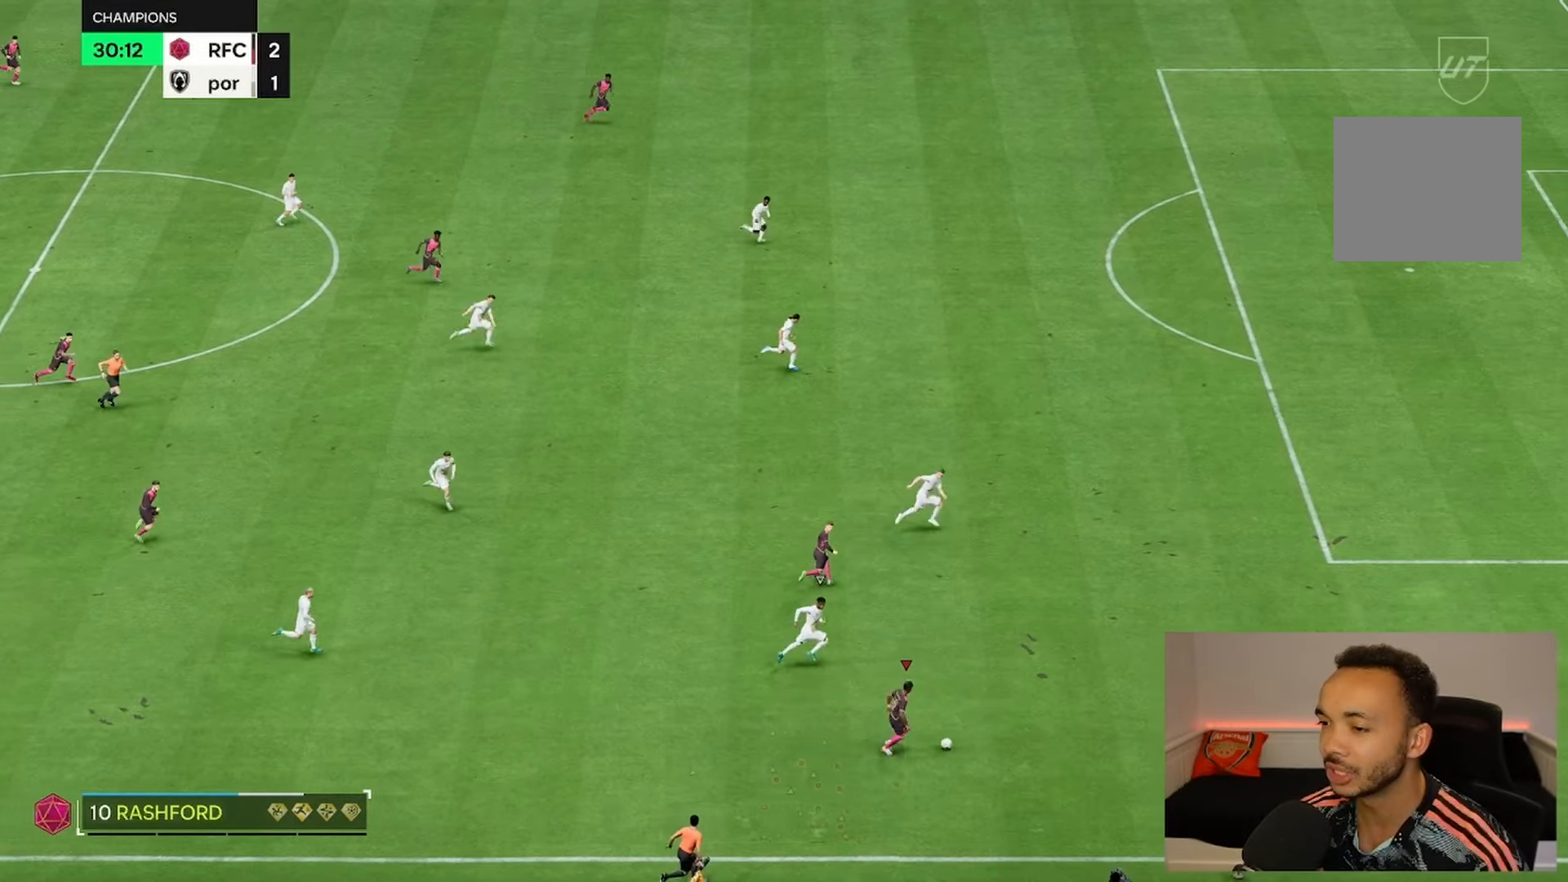
Gameplay with a controller (PlayStation layout); each line is a JSON object with the inputs held at the frame after it (dt_ms = milliseconds from this image to that frame). "events" lists button and stick changes between this image and that frame as [ms after this image, input, new state], when the widget could be followed in between. Not read: L3 R3.
{"dt_ms": 500, "buttons": ["R2"], "left_stick": "right", "right_stick": "center", "events": []}
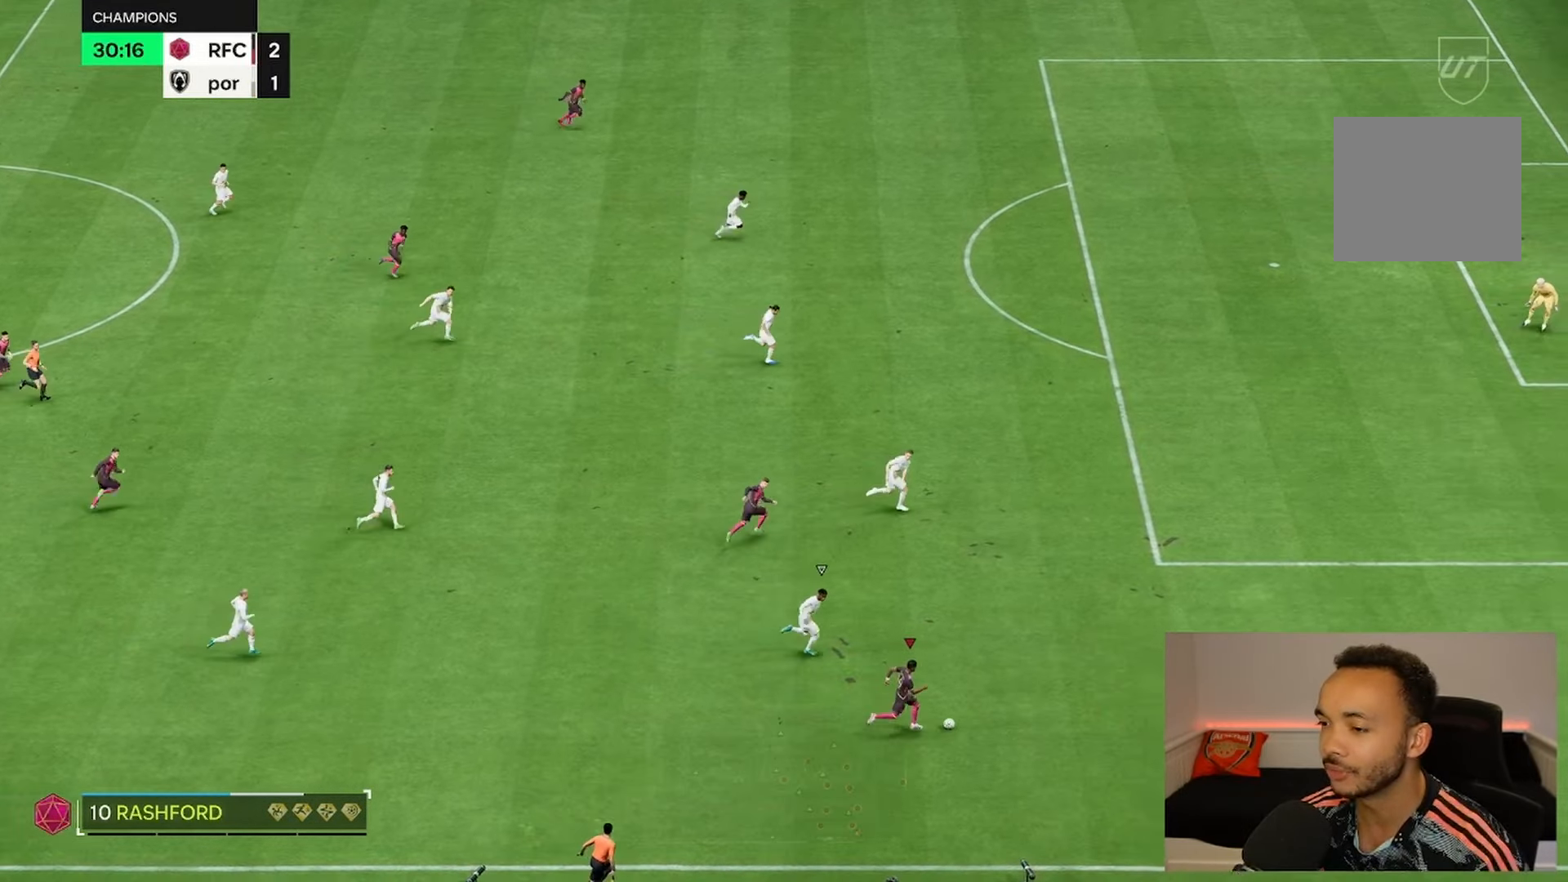
{"dt_ms": 500, "buttons": ["R2"], "left_stick": "right", "right_stick": "center", "events": []}
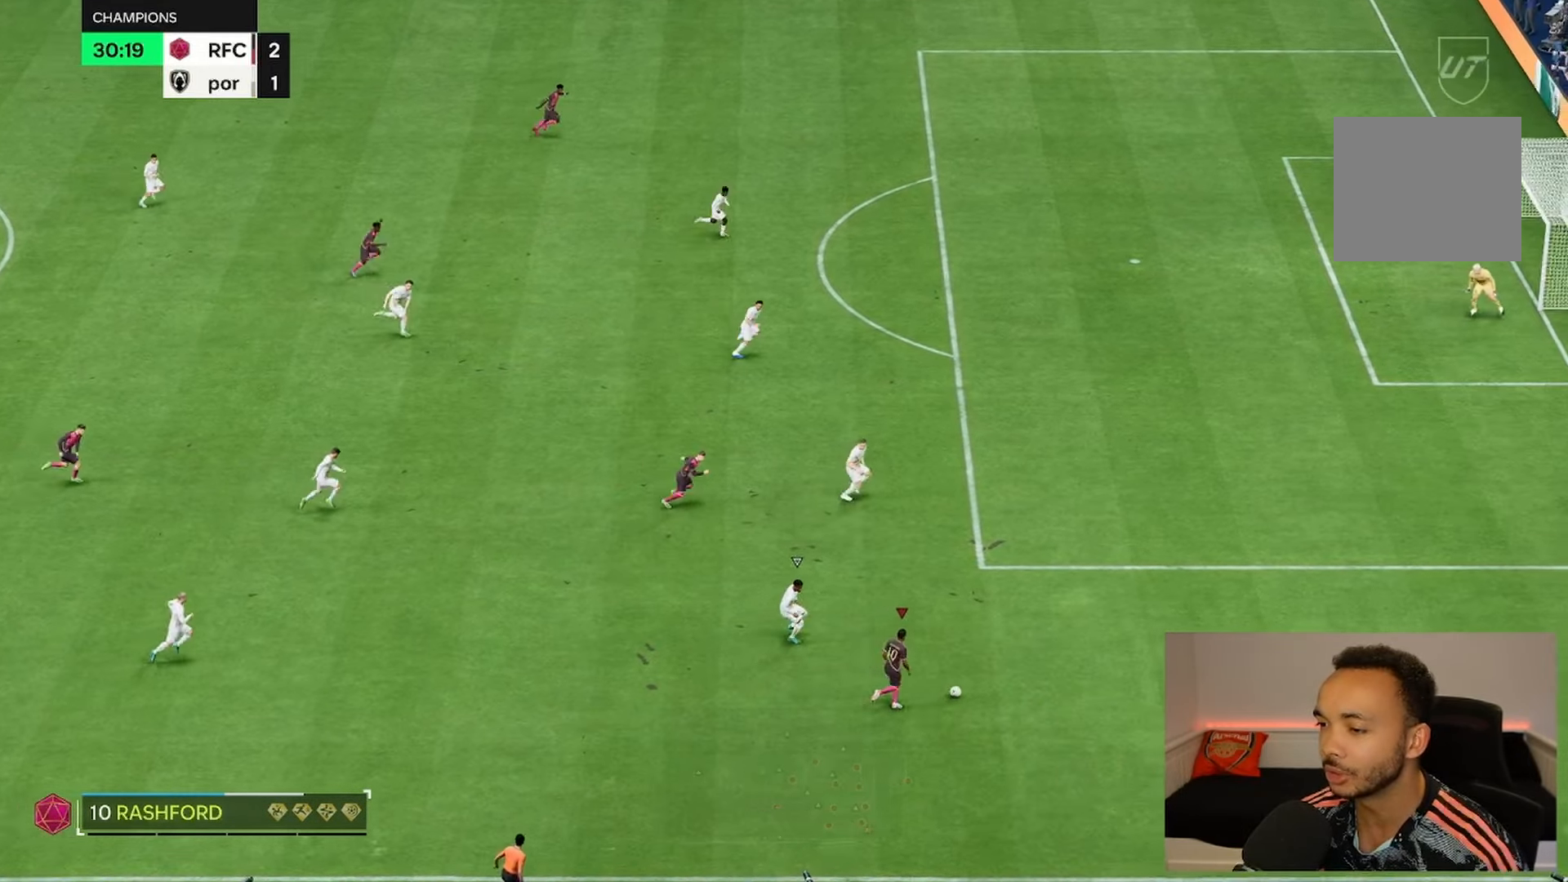
{"dt_ms": 500, "buttons": ["R2"], "left_stick": "right", "right_stick": "center", "events": [[117, "R2", "up"], [367, "R2", "down"]]}
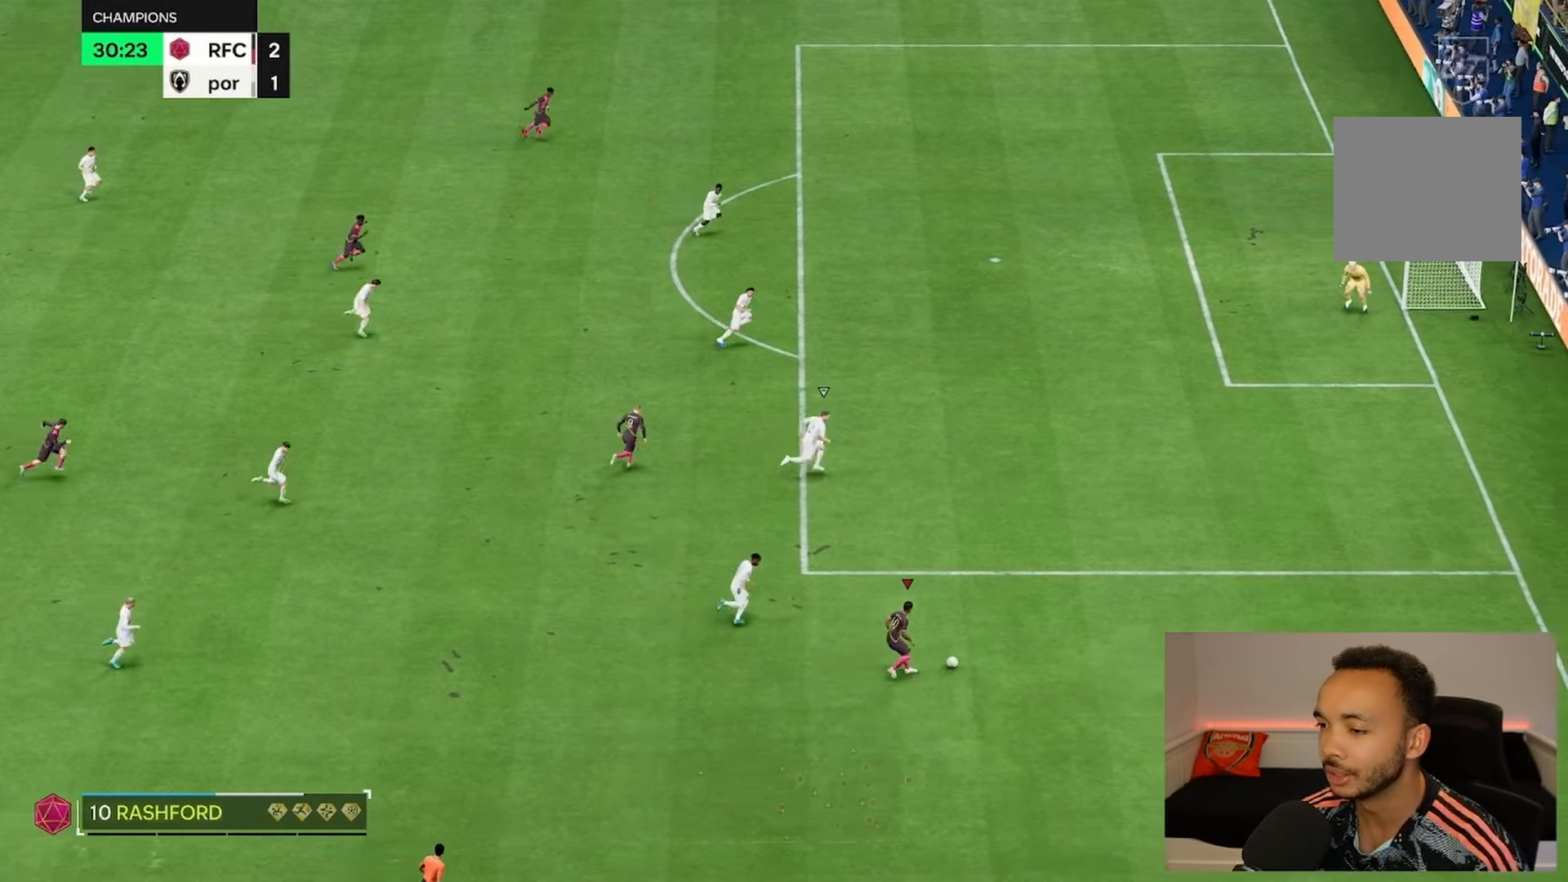
{"dt_ms": 500, "buttons": ["R2"], "left_stick": "right", "right_stick": "center", "events": []}
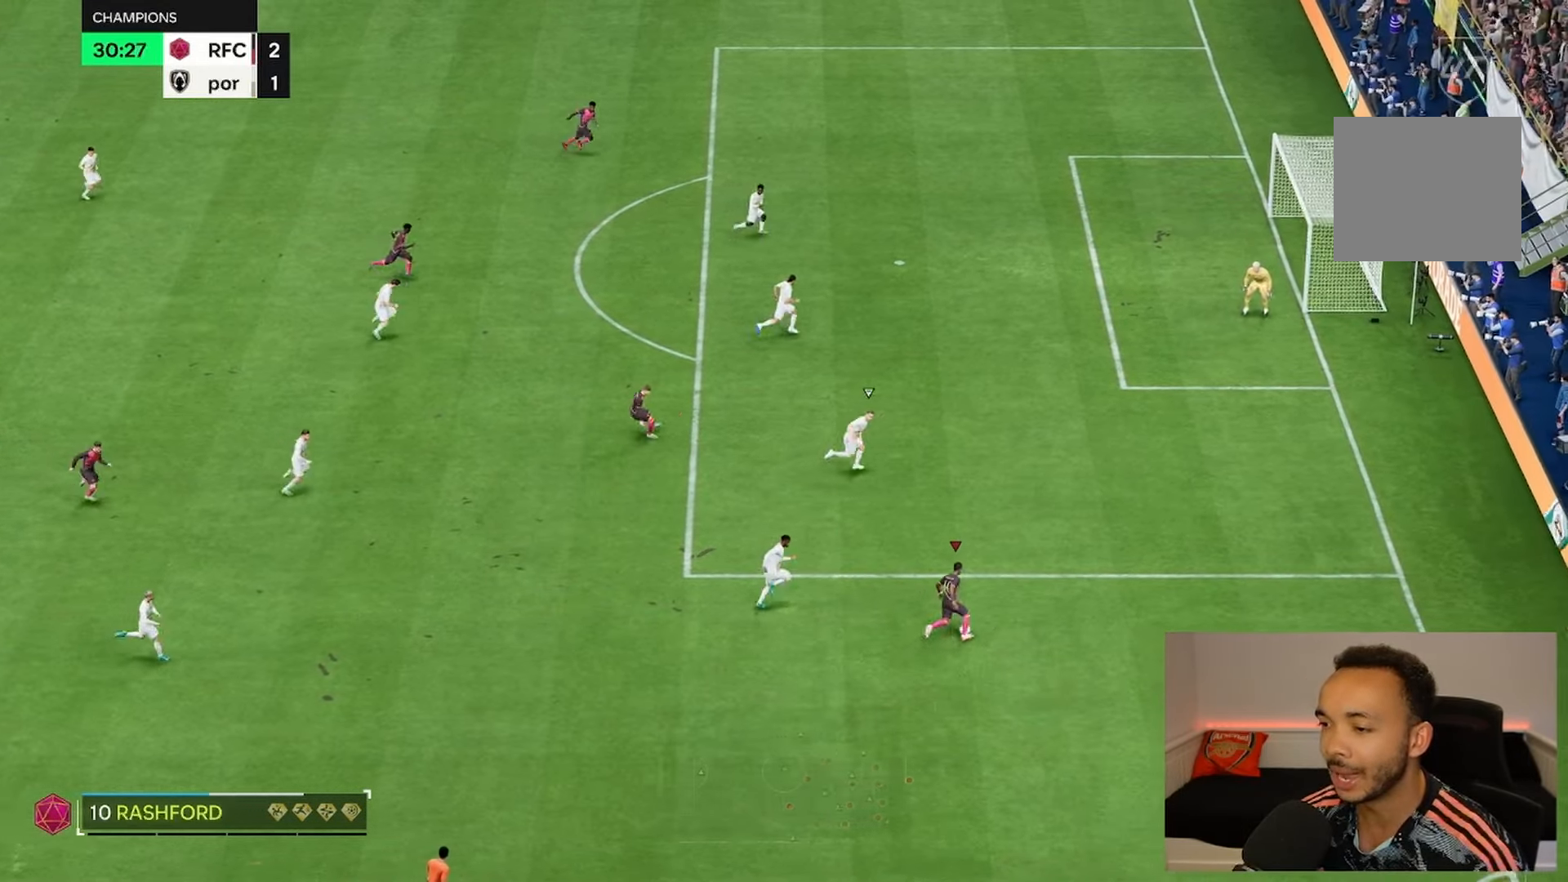
{"dt_ms": 500, "buttons": [], "left_stick": "right", "right_stick": "center", "events": [[250, "R2", "up"]]}
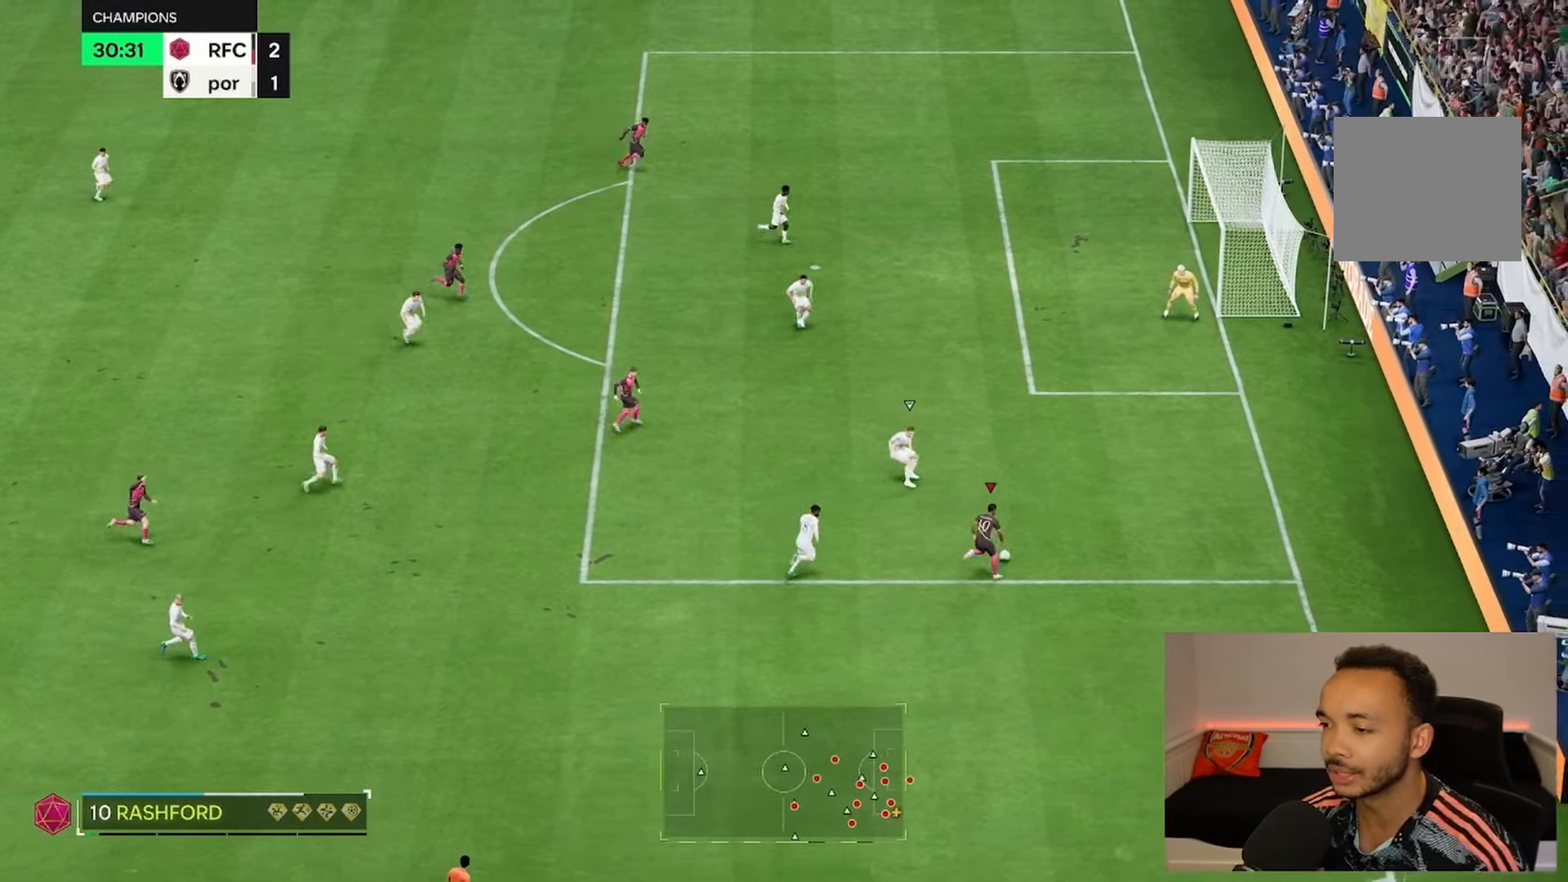
{"dt_ms": 1000, "buttons": [], "left_stick": "down", "right_stick": "center"}